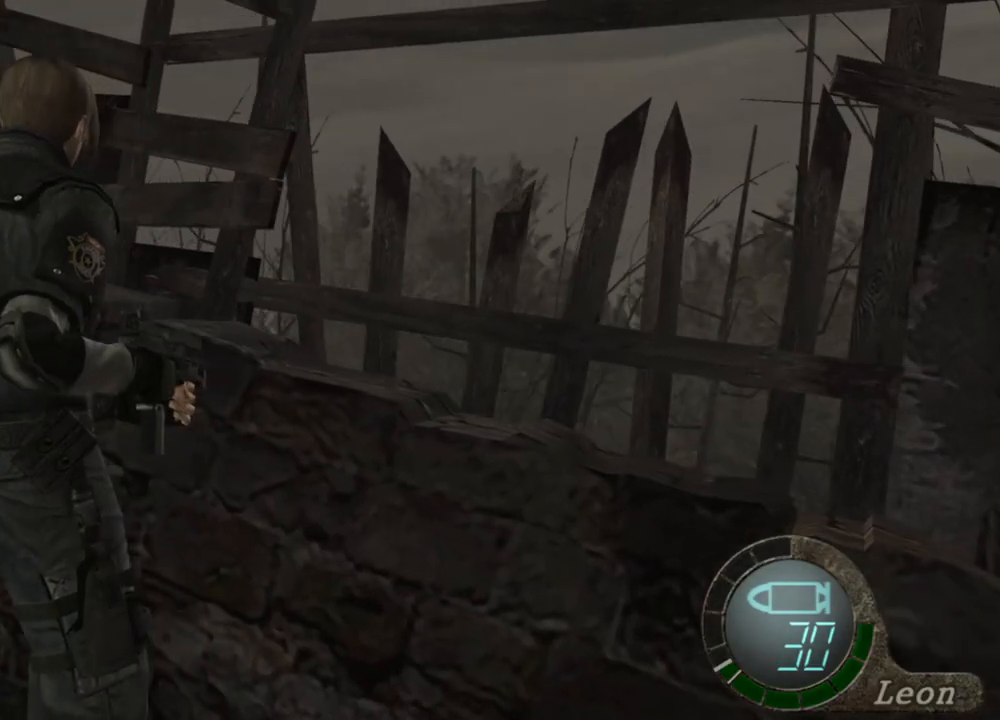
Gameplay with keyboard and mouse; each line is a JSON object with the keys and mouse buttons held at the frame after it. "events" lists presses ("down") and releases ("up") of "1", "2", "3", "4", "5", "a", "alt", "b", "c", "ctrl", "d", "e", "f", "g", "q", "r", "s", "shift", "space", "t", "tab", "tilde", "v", "w", "x", "z", "mouse_left", "mouse_wheel", "mouse_right", "mouse_mb4" and "mouse_mb5" between this image and that frame as [ms after this image, input, new state], when the widget could be followed in between. "mouse_left", "mouse_wheel", "mouse_right", "mouse_mb4", "mouse_mb5" = the "left", "wheel", "right", "mb4", "mb5" buttons of the "mouse" list. No other keys are recorded. "wheel" means that the mouse wheel is clicked or scrolled. Mouse movement is not recorded.
{"keys": [], "mouse": [], "events": [[83, "a", "up"]]}
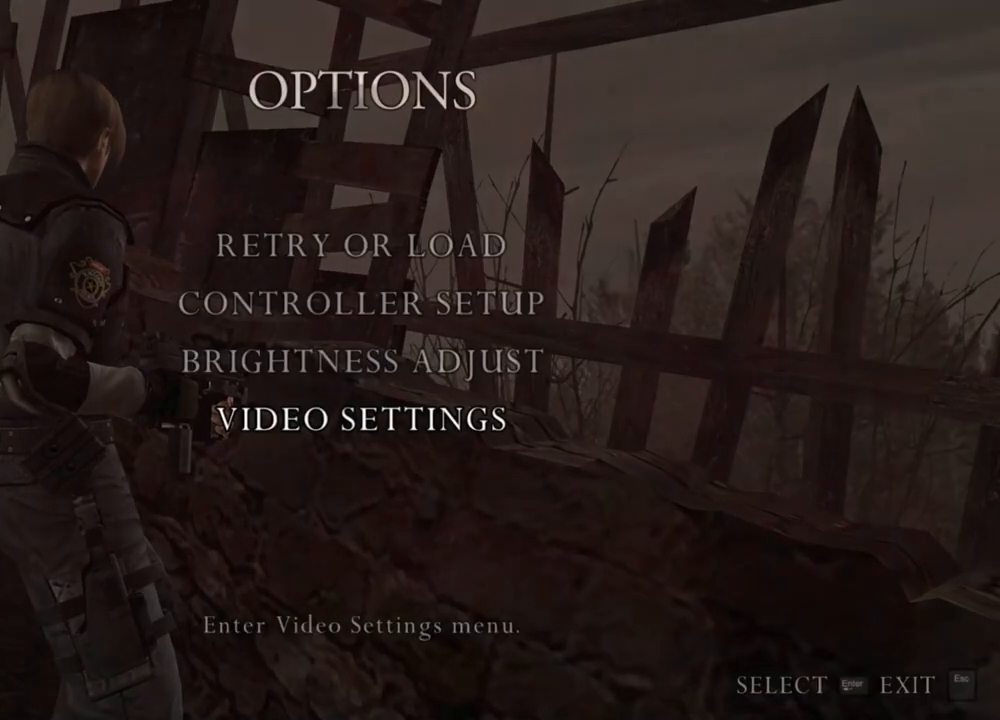
{"keys": [], "mouse": [], "events": []}
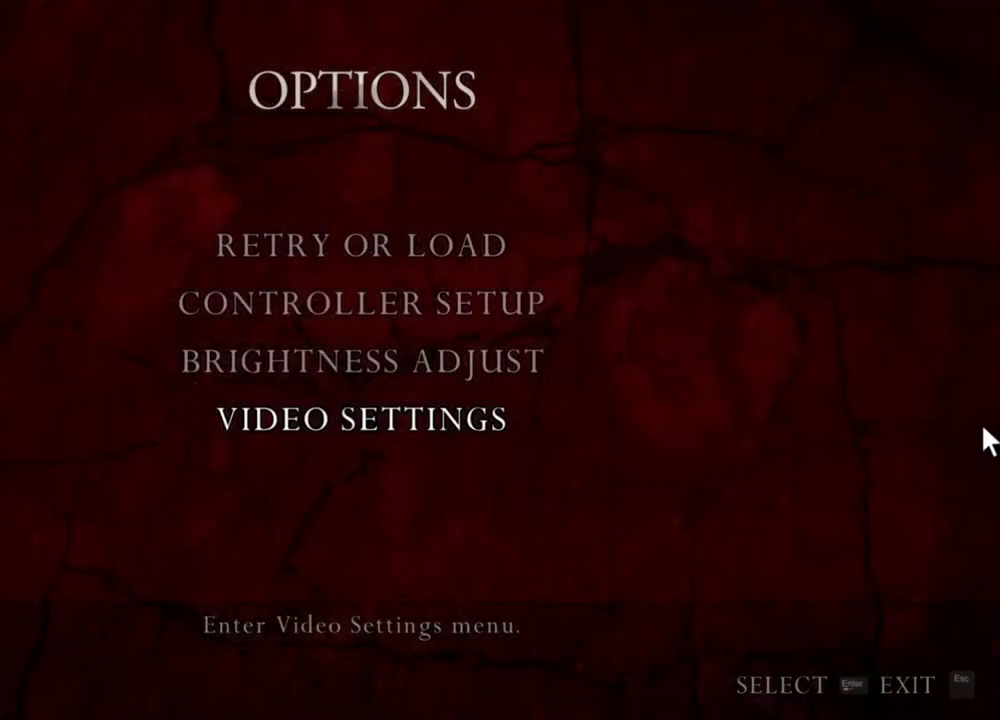
{"keys": [], "mouse": [], "events": []}
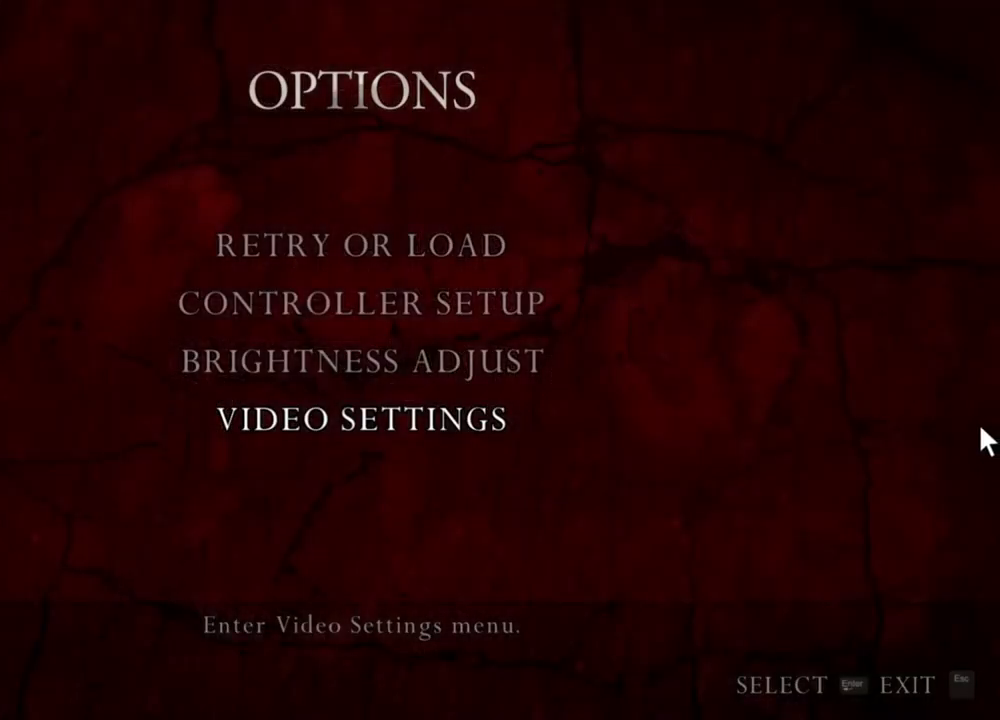
{"keys": [], "mouse": [], "events": []}
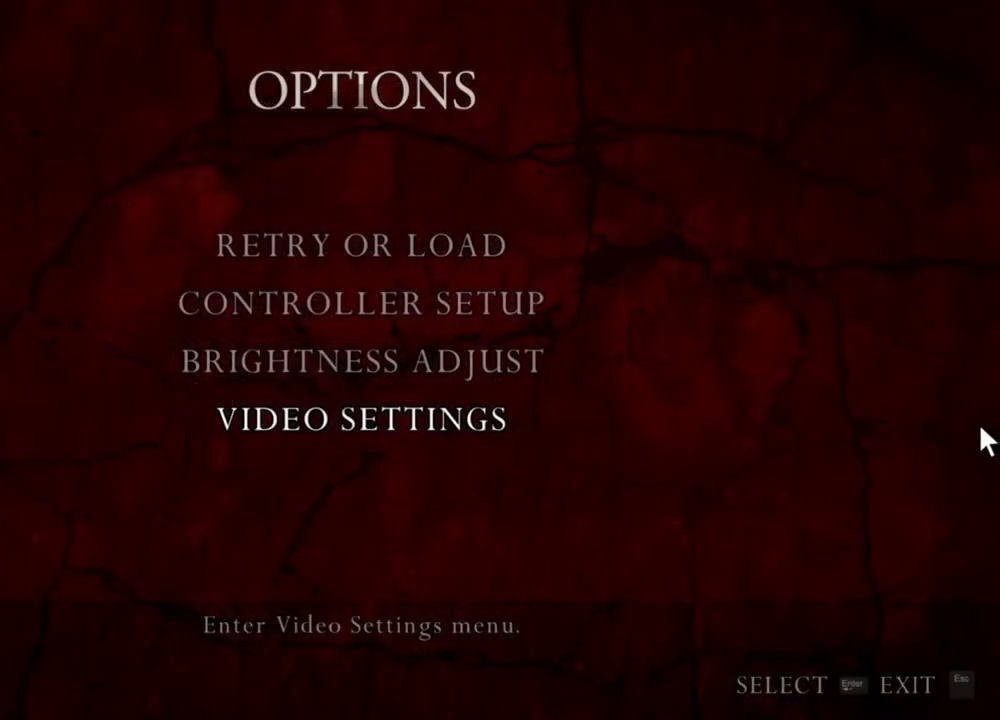
{"keys": [], "mouse": [], "events": []}
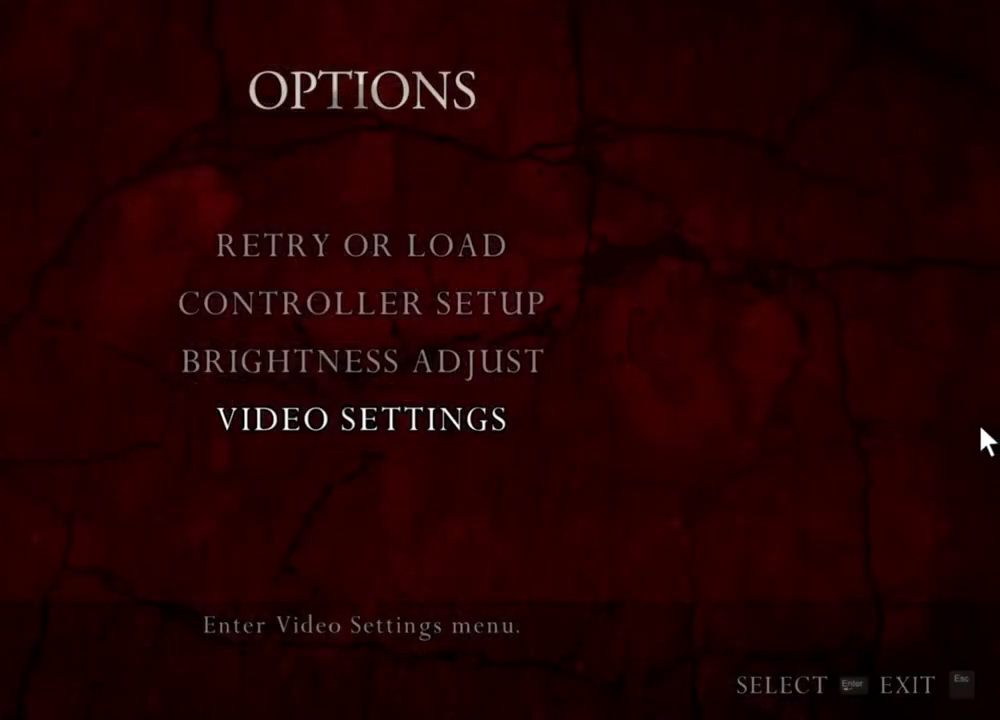
{"keys": [], "mouse": [], "events": []}
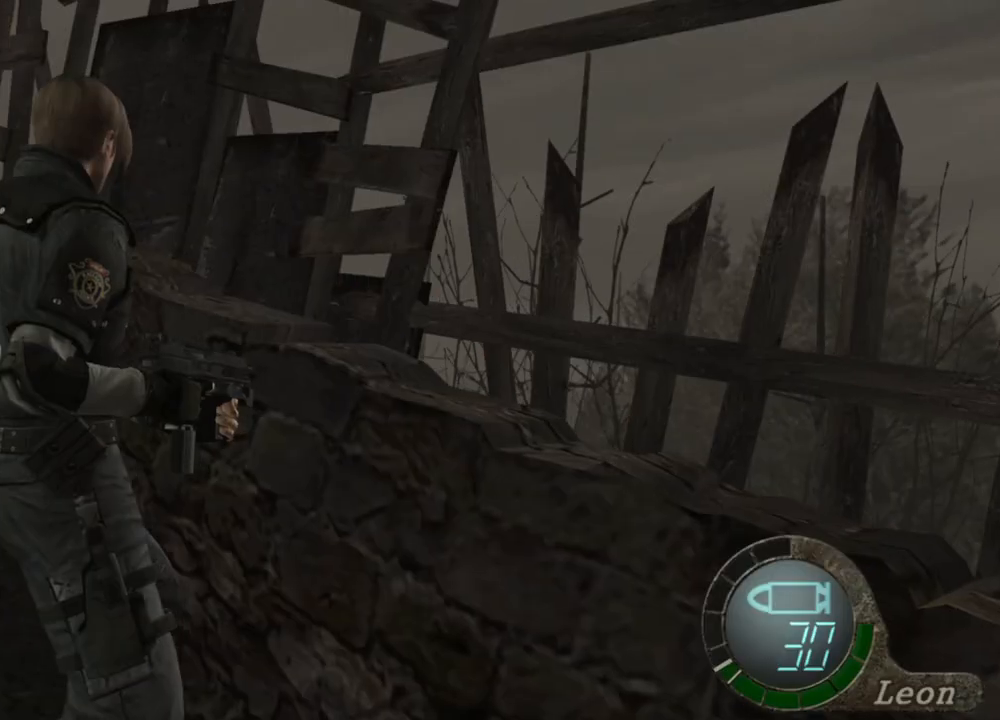
{"keys": [], "mouse": [], "events": [[50, "a", "down"], [150, "a", "up"], [183, "a", "down"], [283, "a", "up"], [350, "a", "down"], [417, "a", "up"]]}
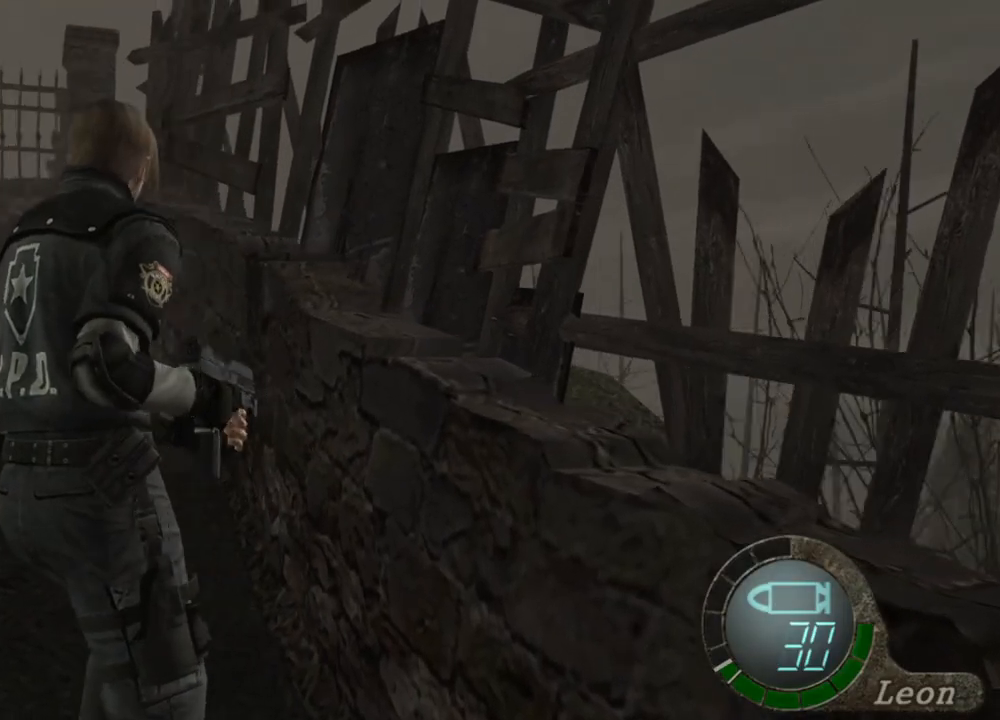
{"keys": [], "mouse": [], "events": []}
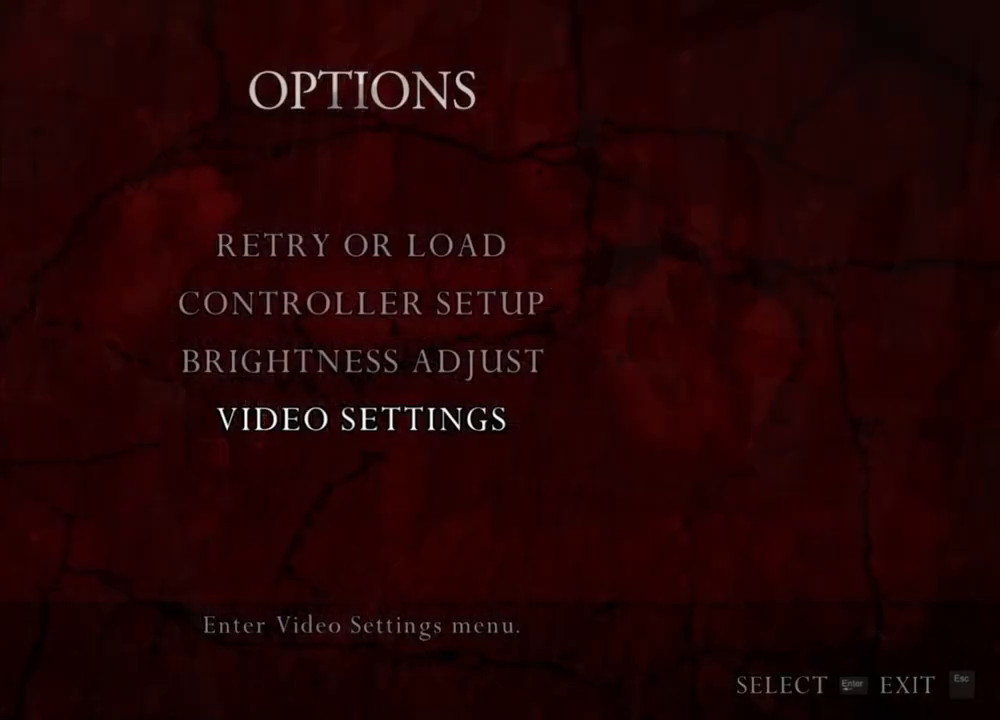
{"keys": [], "mouse": [], "events": []}
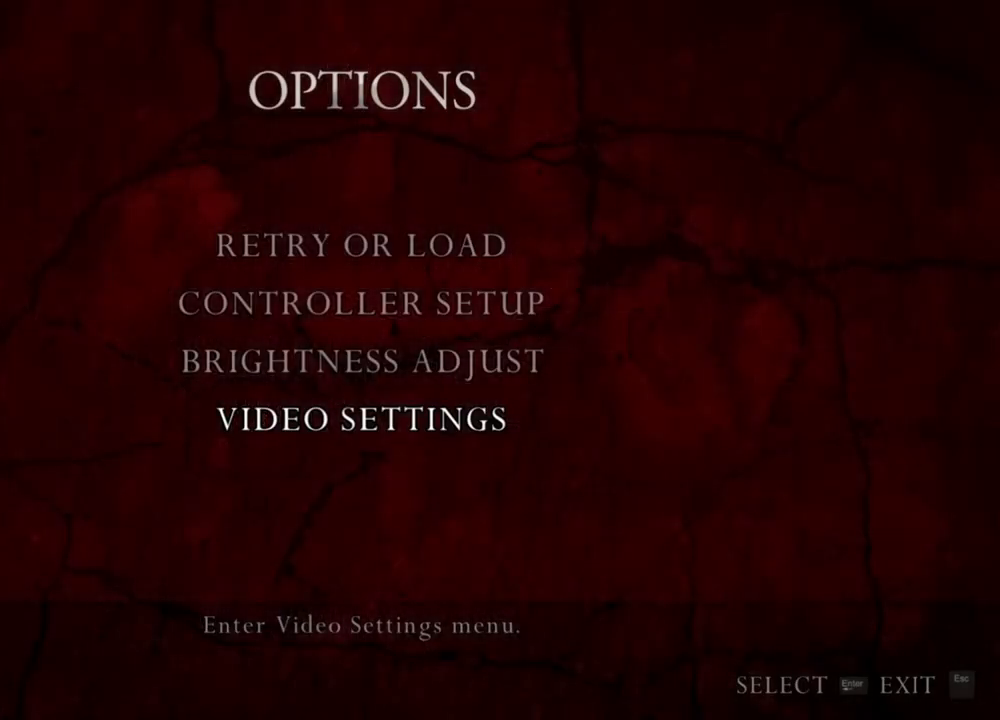
{"keys": [], "mouse": [], "events": []}
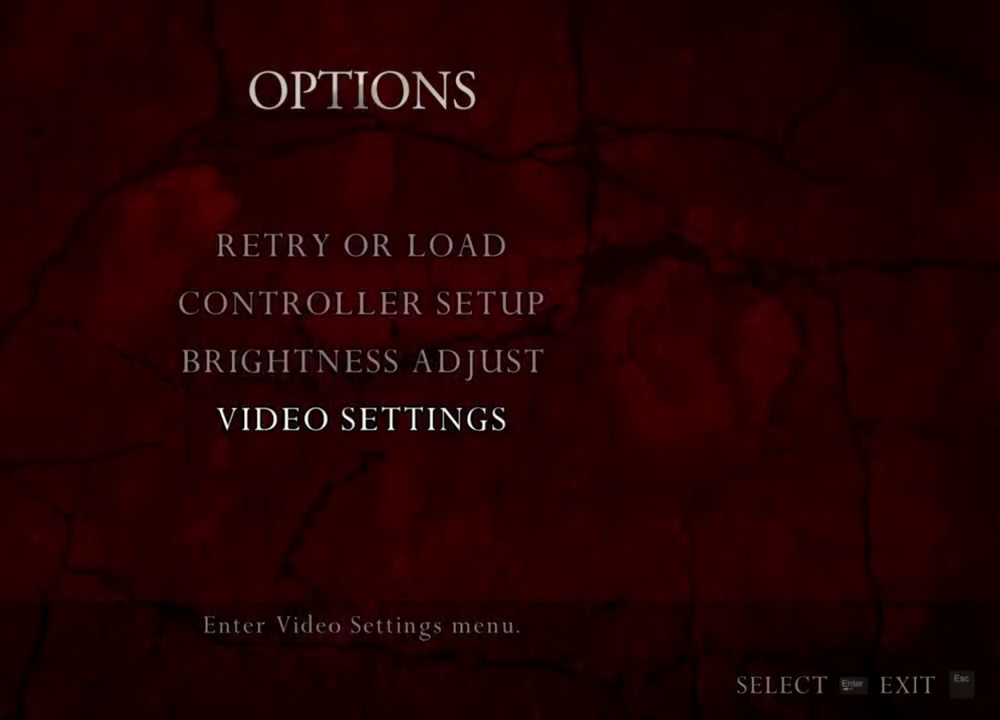
{"keys": [], "mouse": [], "events": []}
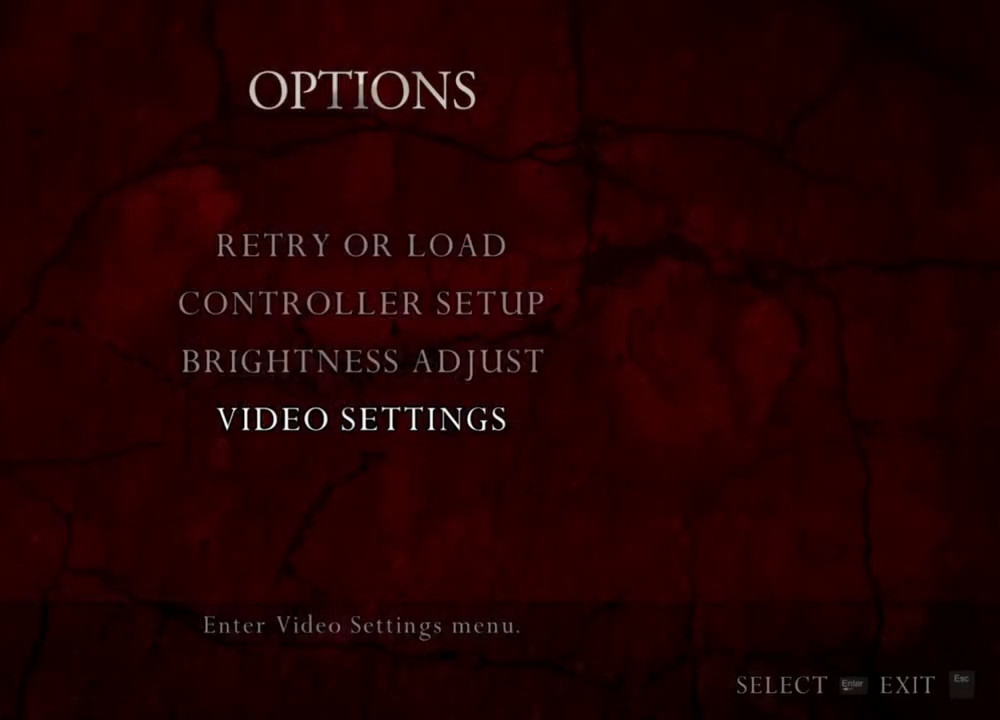
{"keys": ["a"], "mouse": [], "events": [[283, "a", "down"]]}
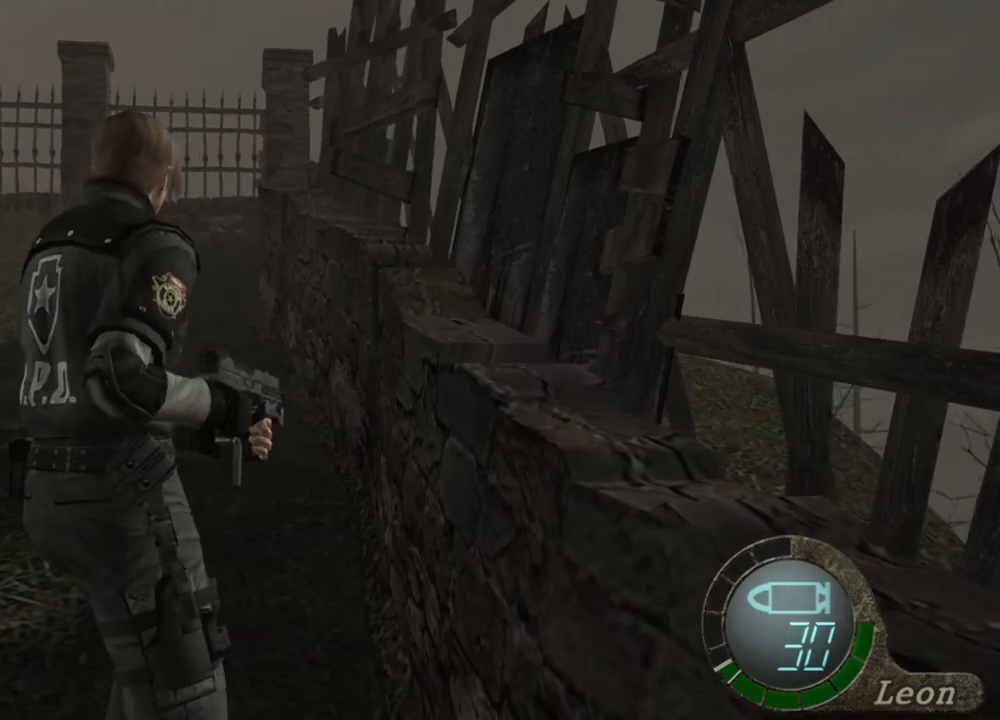
{"keys": [], "mouse": [], "events": [[50, "a", "up"], [117, "a", "down"], [283, "a", "up"], [350, "a", "down"], [450, "a", "up"]]}
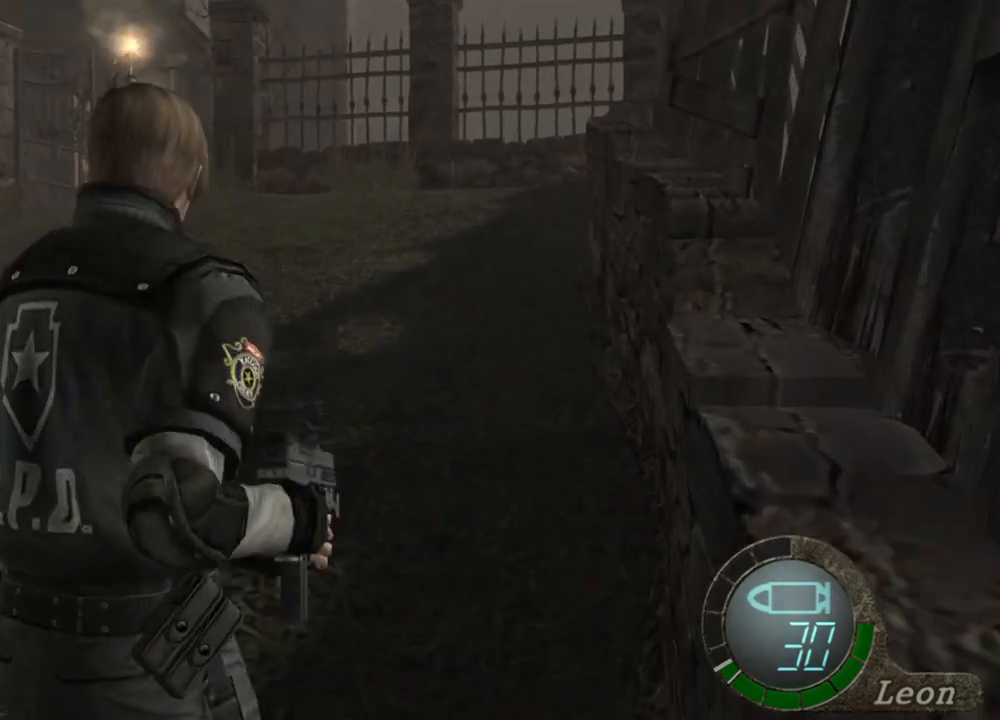
{"keys": [], "mouse": [], "events": []}
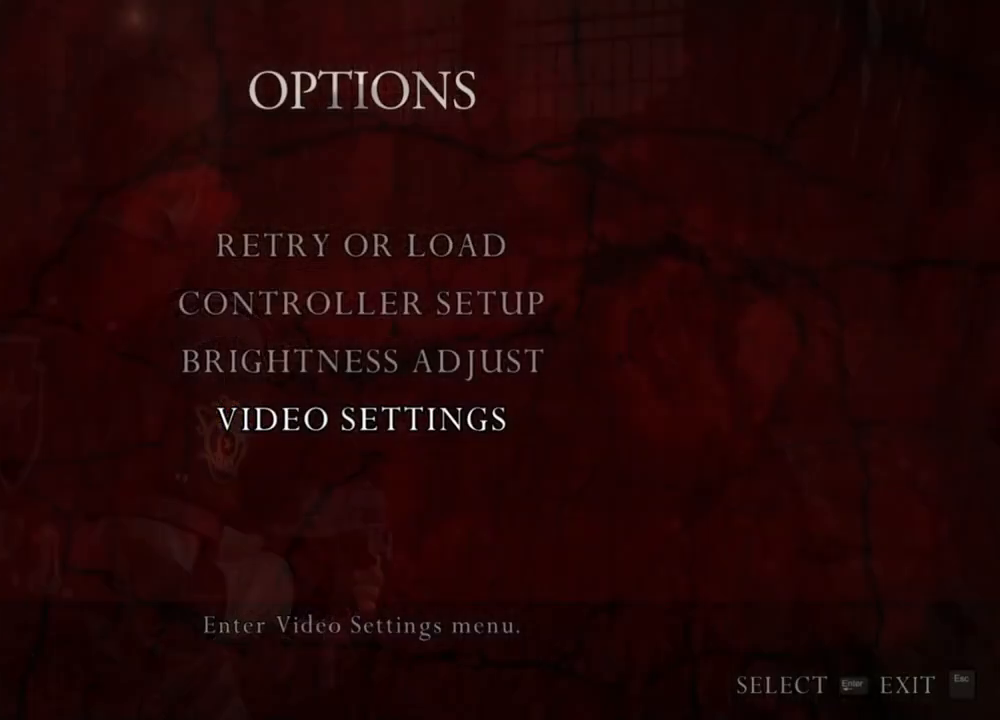
{"keys": [], "mouse": [], "events": []}
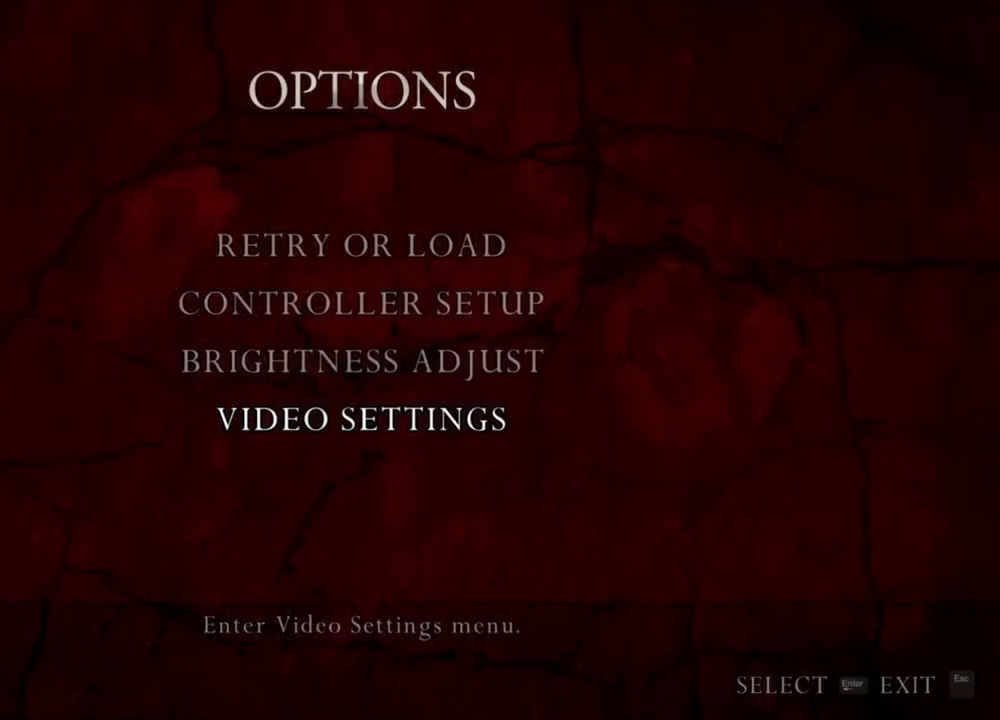
{"keys": [], "mouse": [], "events": []}
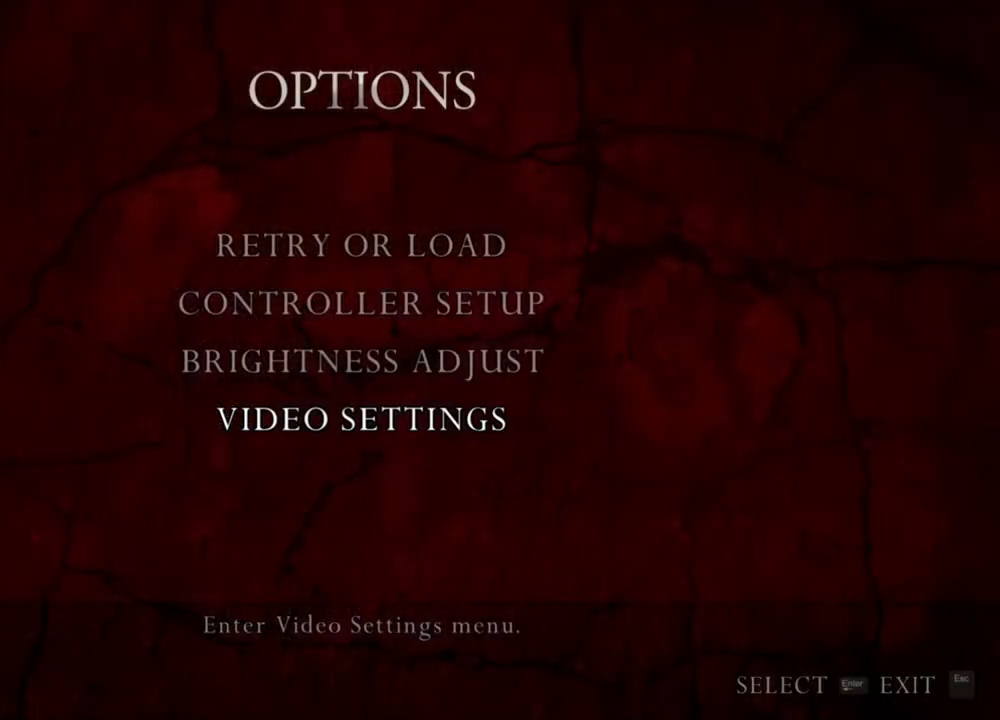
{"keys": [], "mouse": [], "events": []}
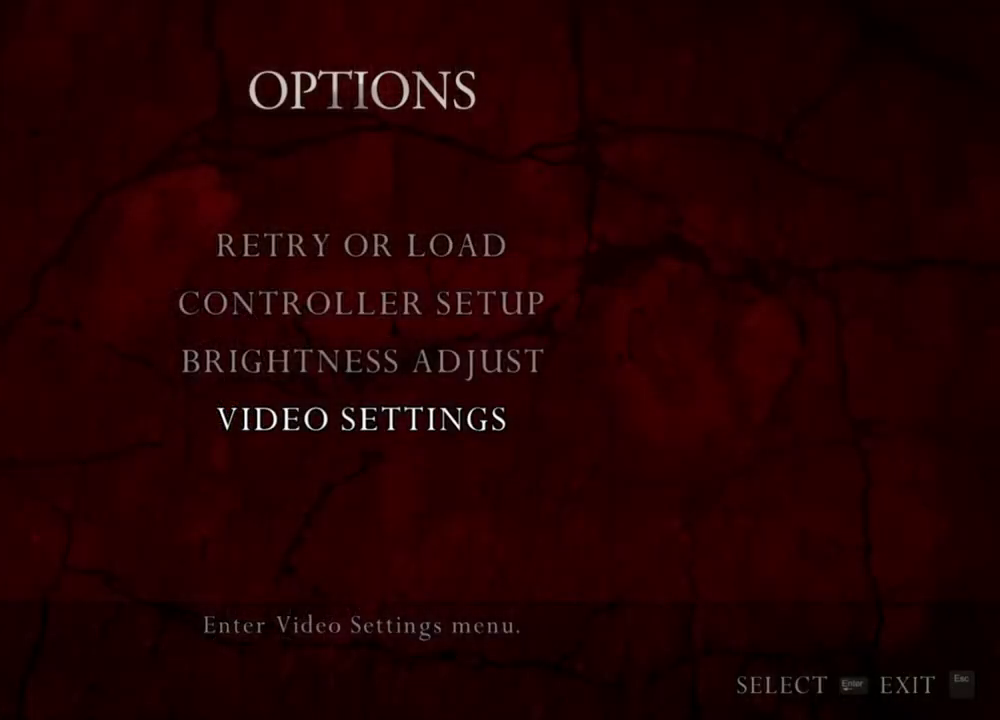
{"keys": [], "mouse": [], "events": []}
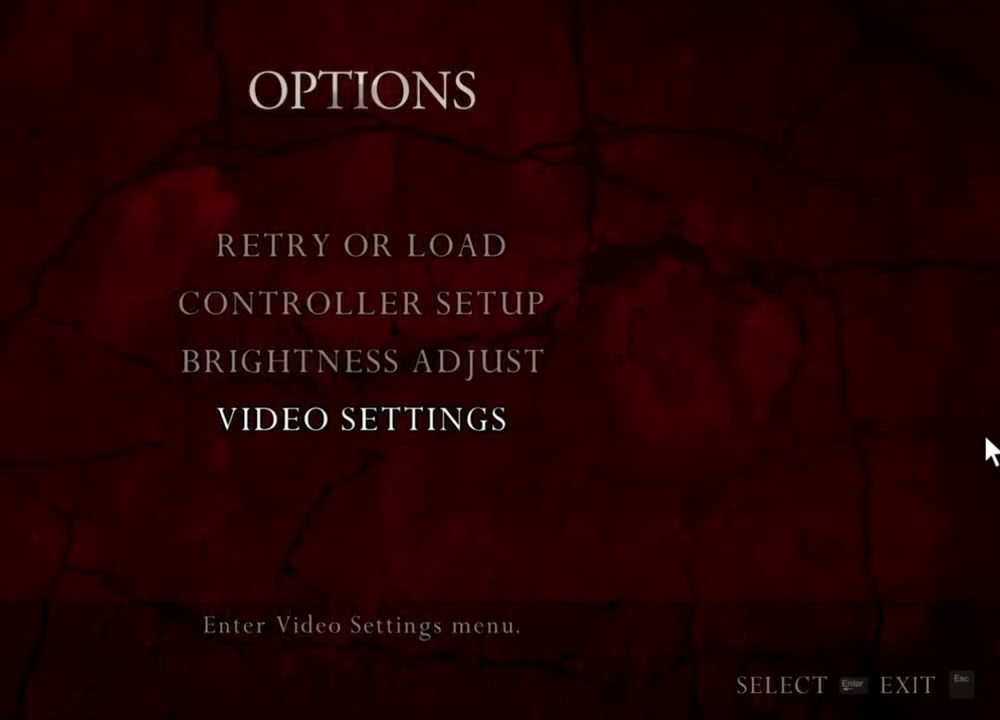
{"keys": [], "mouse": [], "events": []}
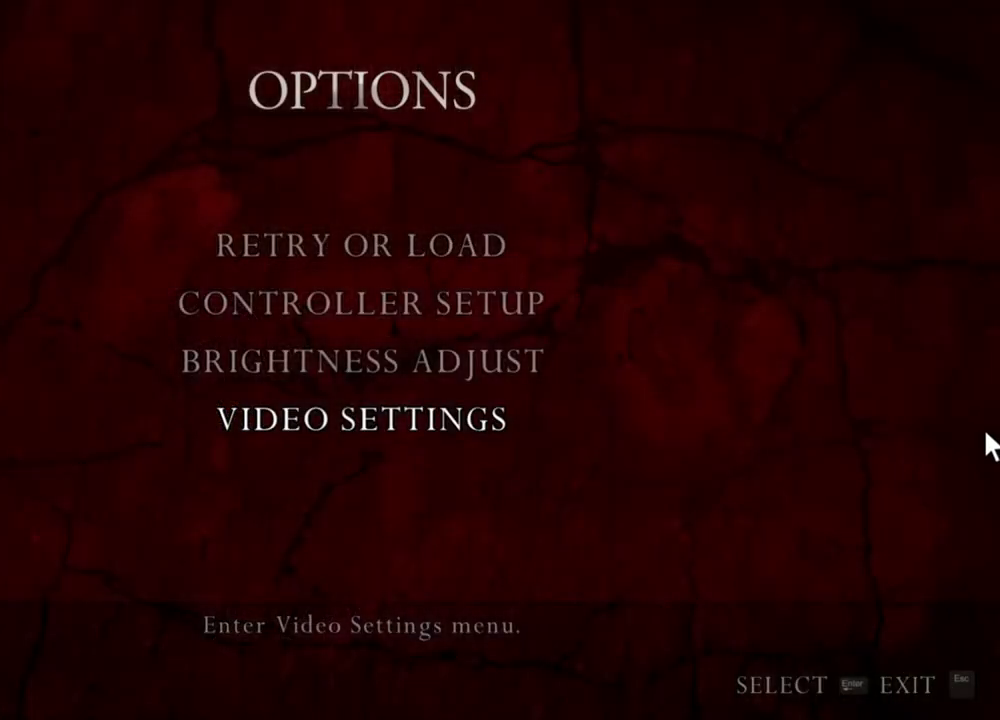
{"keys": [], "mouse": [], "events": []}
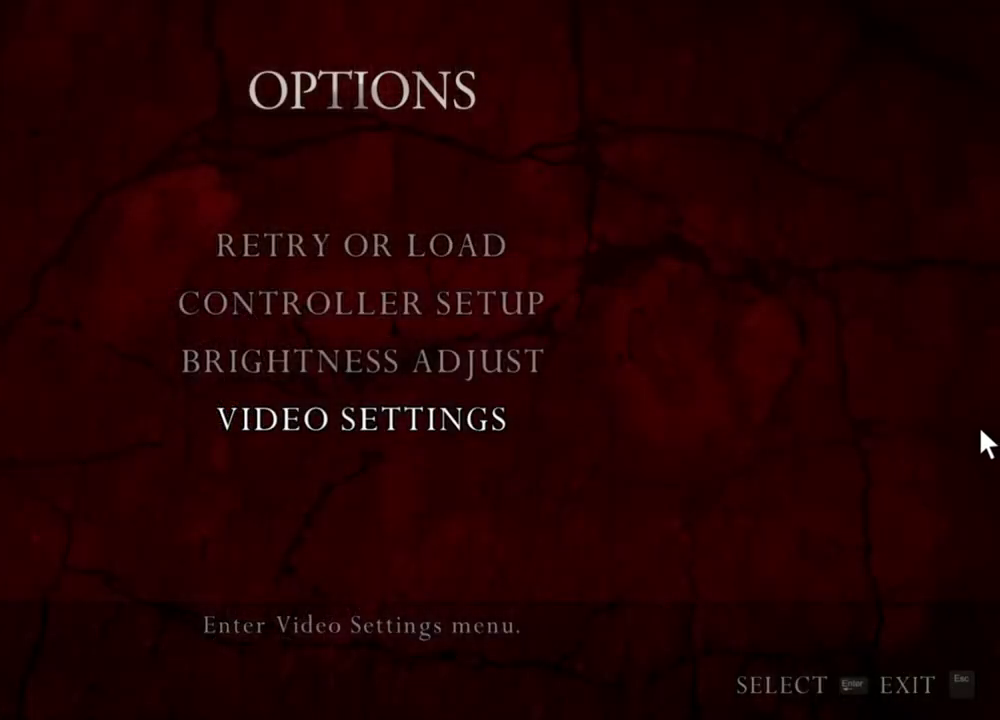
{"keys": [], "mouse": [], "events": []}
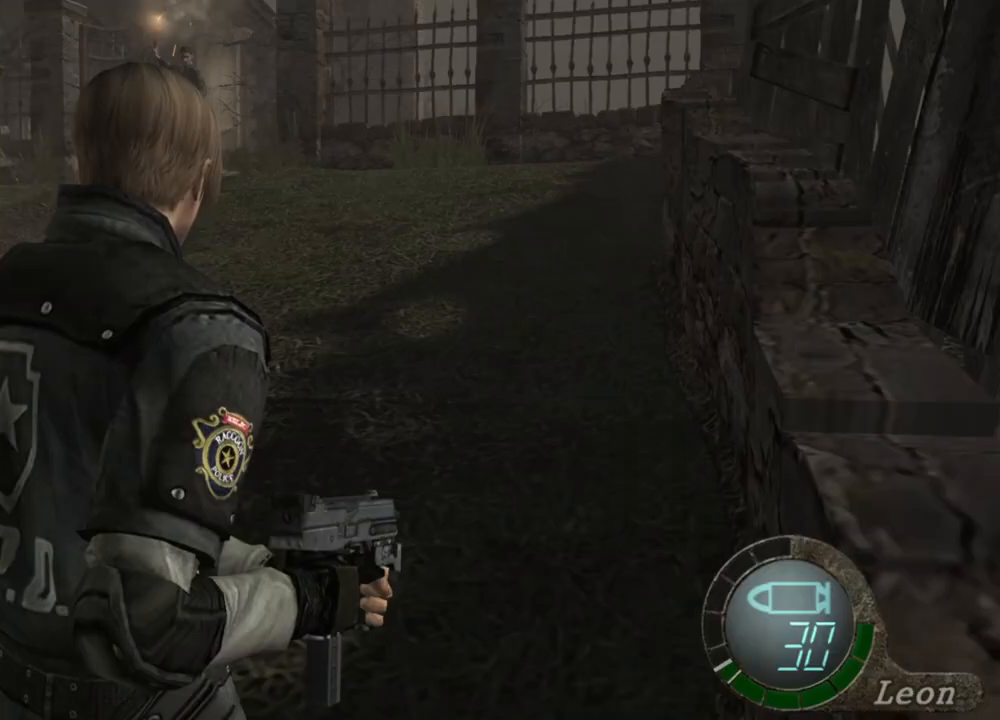
{"keys": ["shift", "w"], "mouse": [], "events": [[150, "shift", "down"], [150, "w", "down"]]}
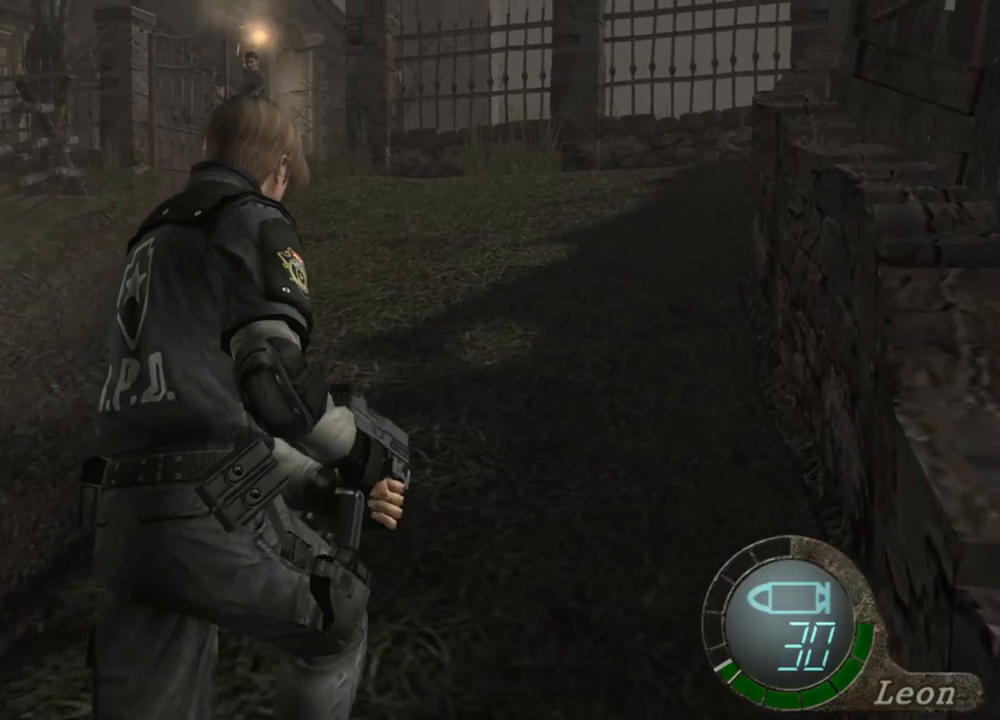
{"keys": ["shift", "w"], "mouse": [], "events": []}
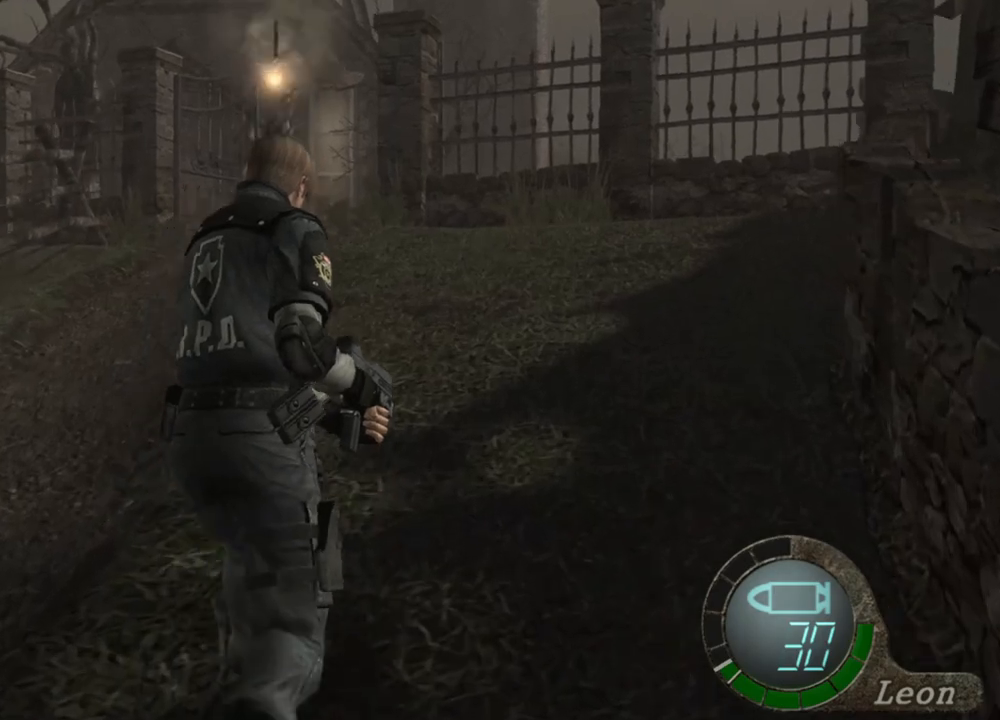
{"keys": ["shift", "w"], "mouse": [], "events": []}
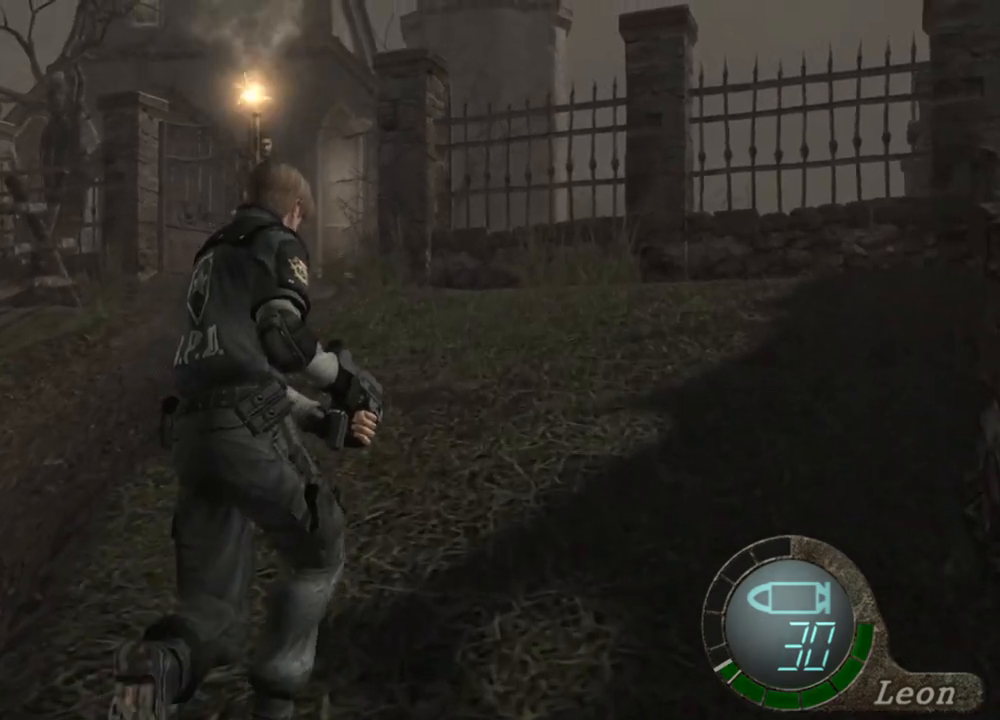
{"keys": ["shift", "w"], "mouse": [], "events": []}
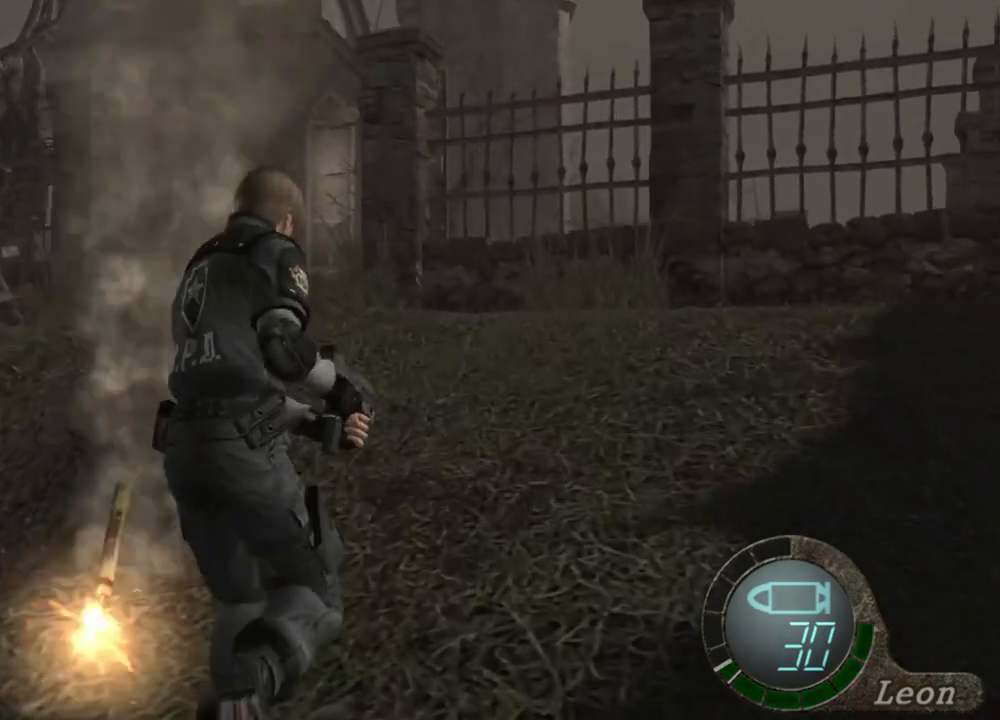
{"keys": ["shift", "w"], "mouse": [], "events": []}
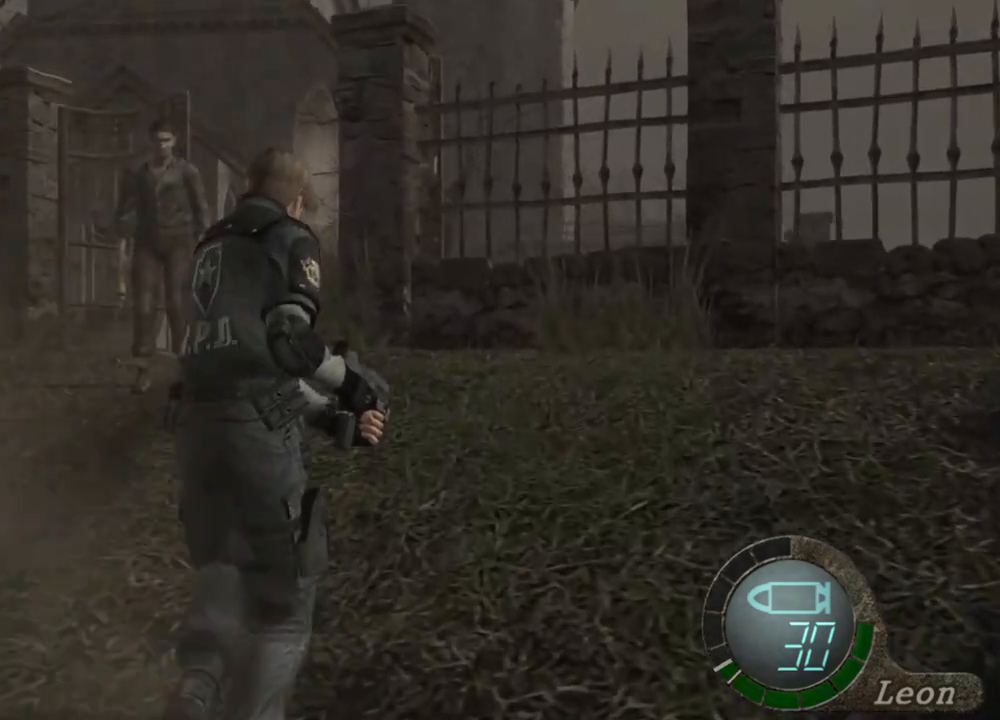
{"keys": ["shift", "w"], "mouse": [], "events": []}
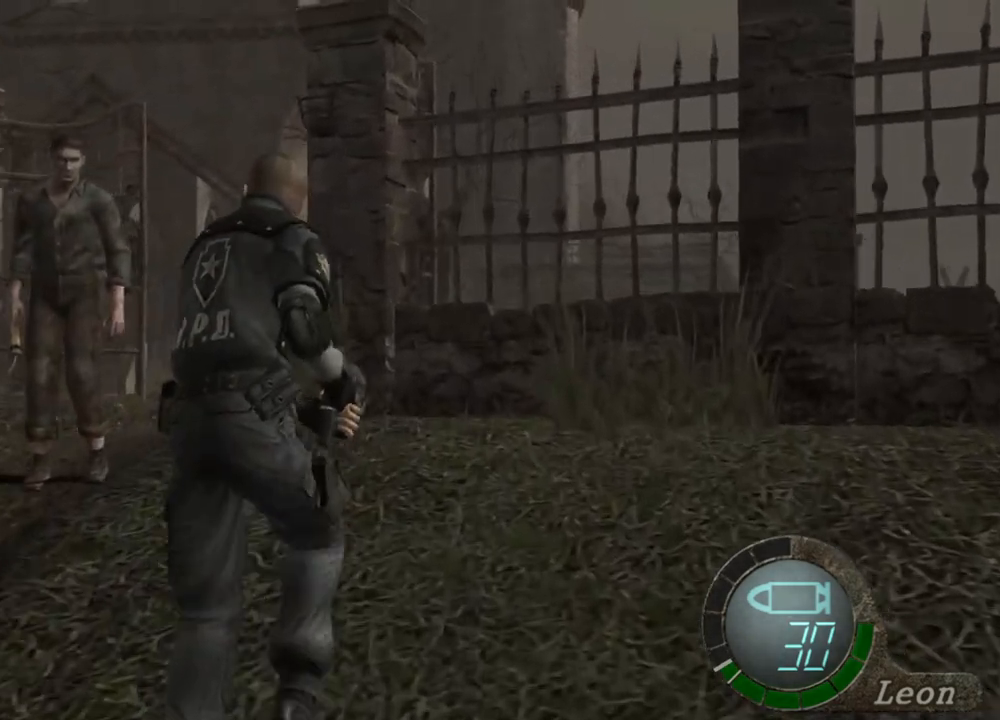
{"keys": ["shift", "w"], "mouse": [], "events": []}
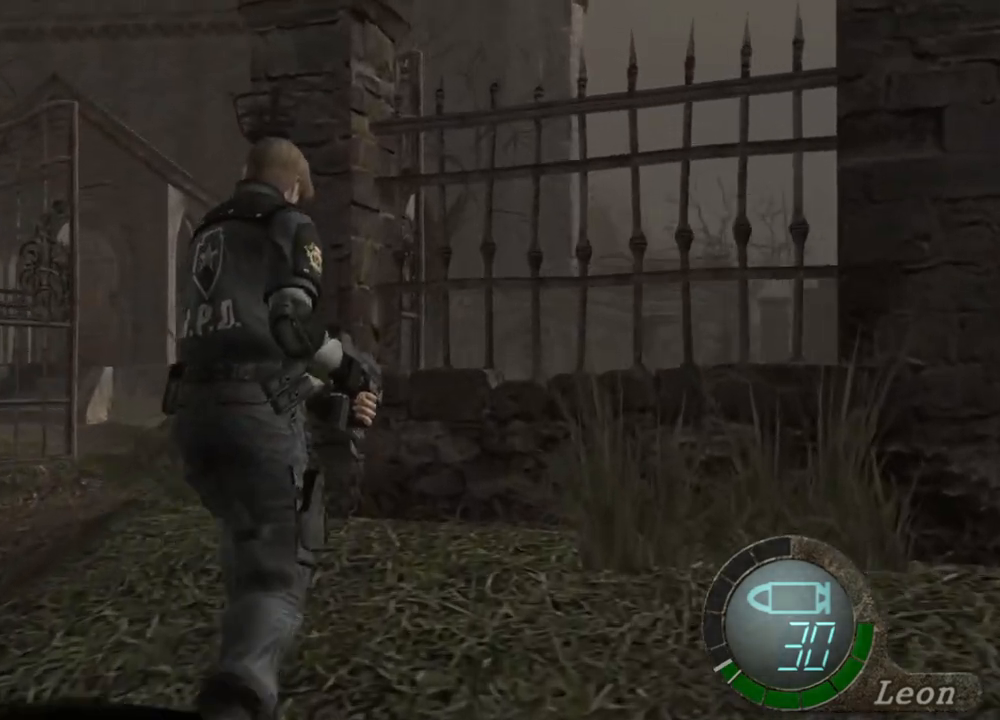
{"keys": ["shift", "w"], "mouse": [], "events": []}
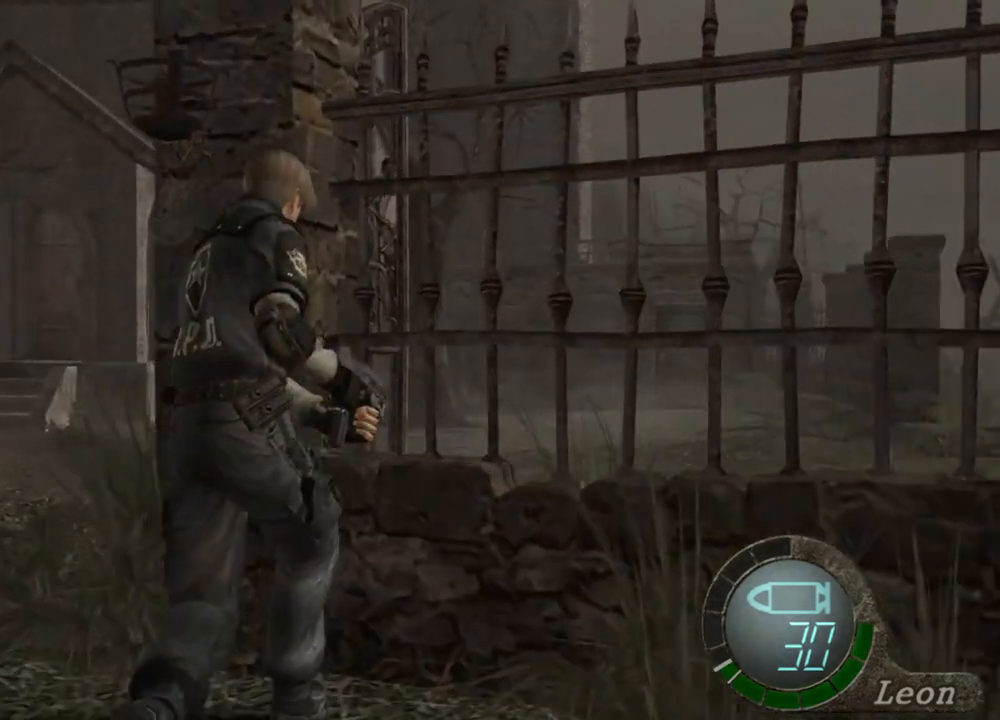
{"keys": ["s"], "mouse": [], "events": [[150, "shift", "up"], [150, "w", "up"], [250, "s", "down"]]}
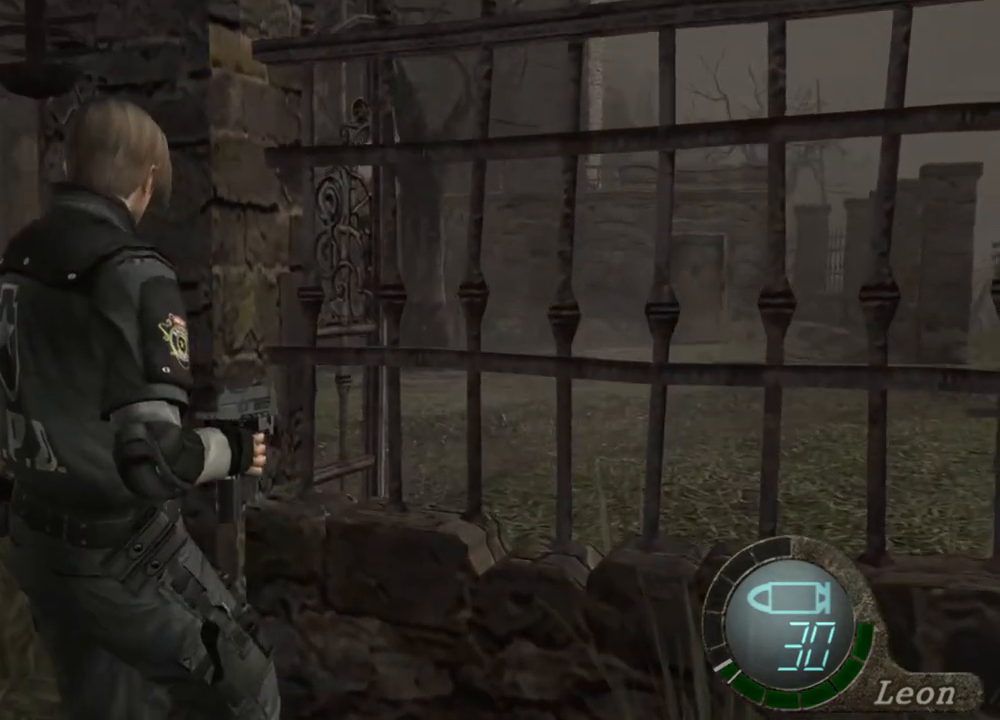
{"keys": [], "mouse": [], "events": [[50, "s", "up"]]}